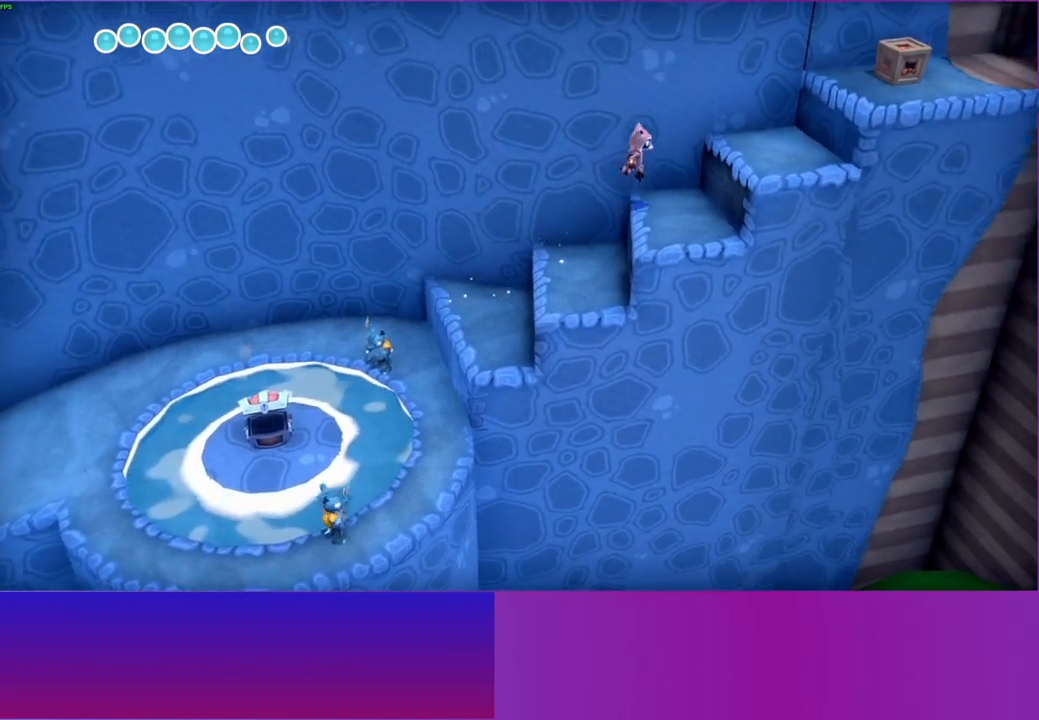
Gameplay with a controller (Xbox layout); each line is a JSON object with the inputs held at the frame after it. "events" lists button and stick changes between this image and that frame as [ms after this image, input, new state], when the widget could be followed in between. Not read: L3 R3.
{"buttons": [], "left_stick": "right", "right_stick": "center", "events": [[100, "A", "down"], [267, "A", "up"]]}
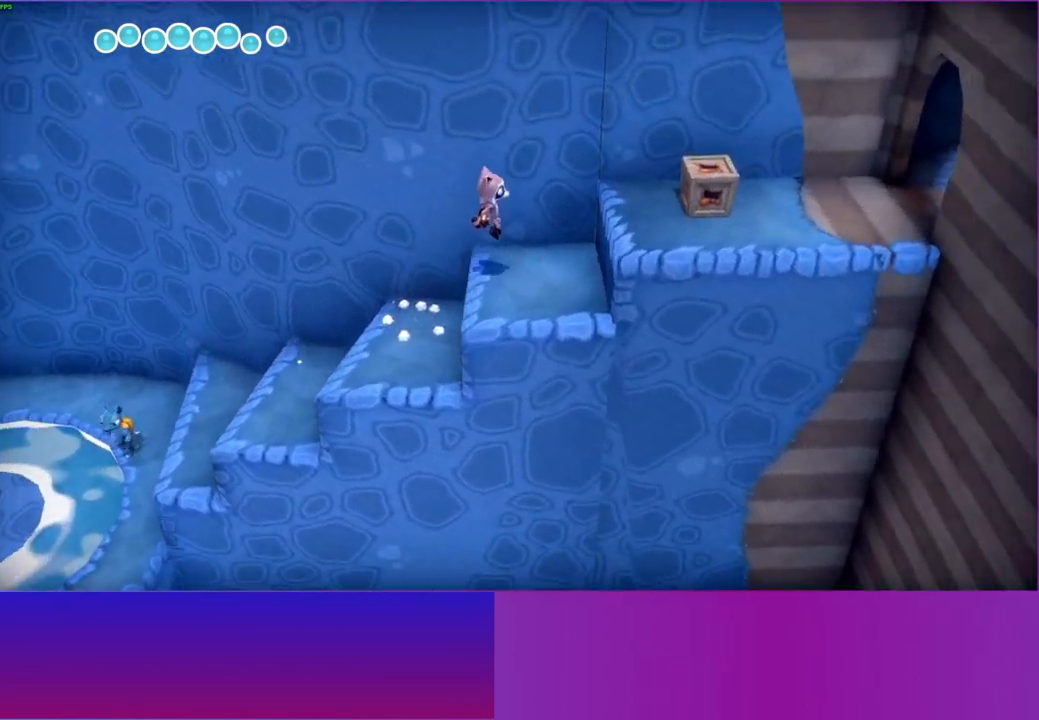
{"buttons": [], "left_stick": "right", "right_stick": "center", "events": [[133, "A", "down"], [267, "A", "up"]]}
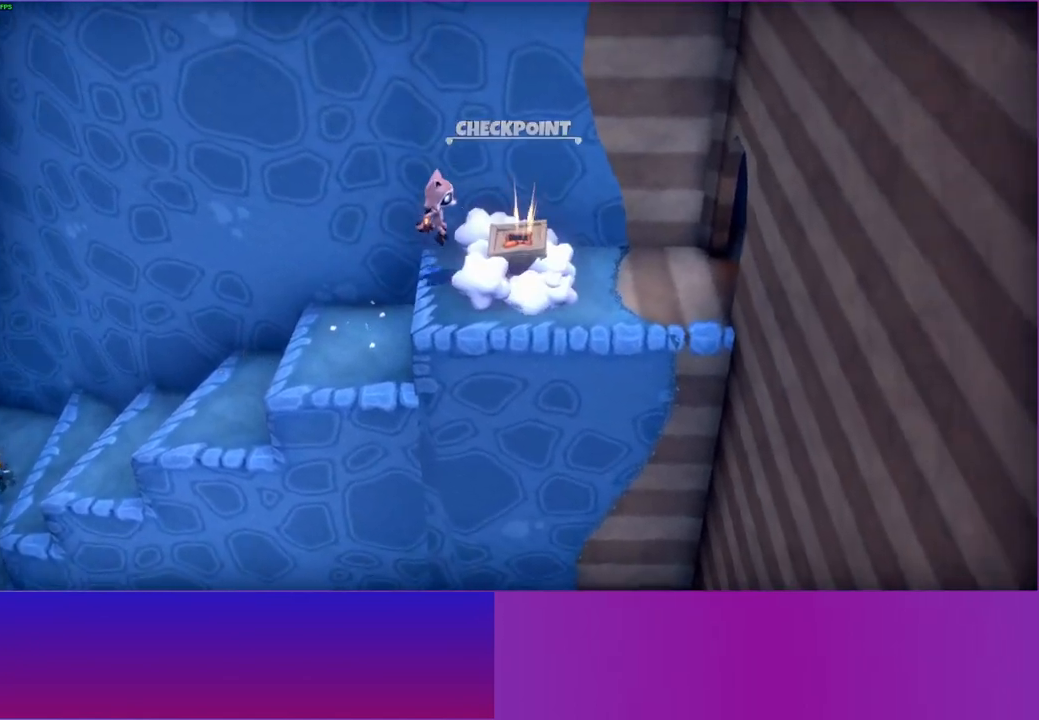
{"buttons": [], "left_stick": "right", "right_stick": "center", "events": []}
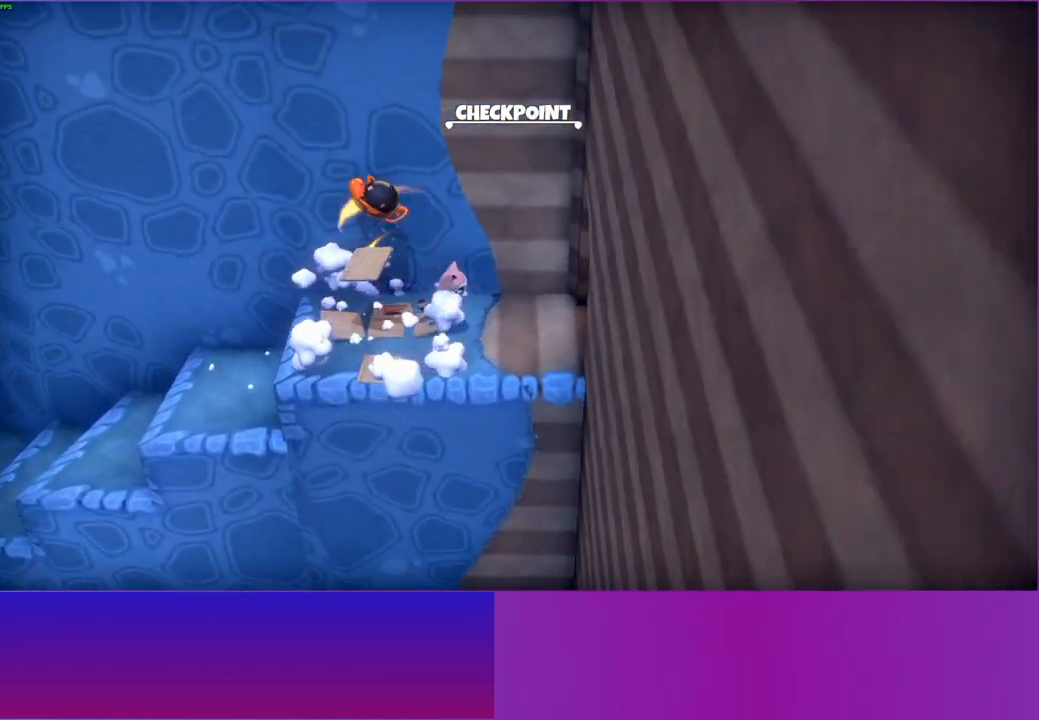
{"buttons": [], "left_stick": "right", "right_stick": "center", "events": []}
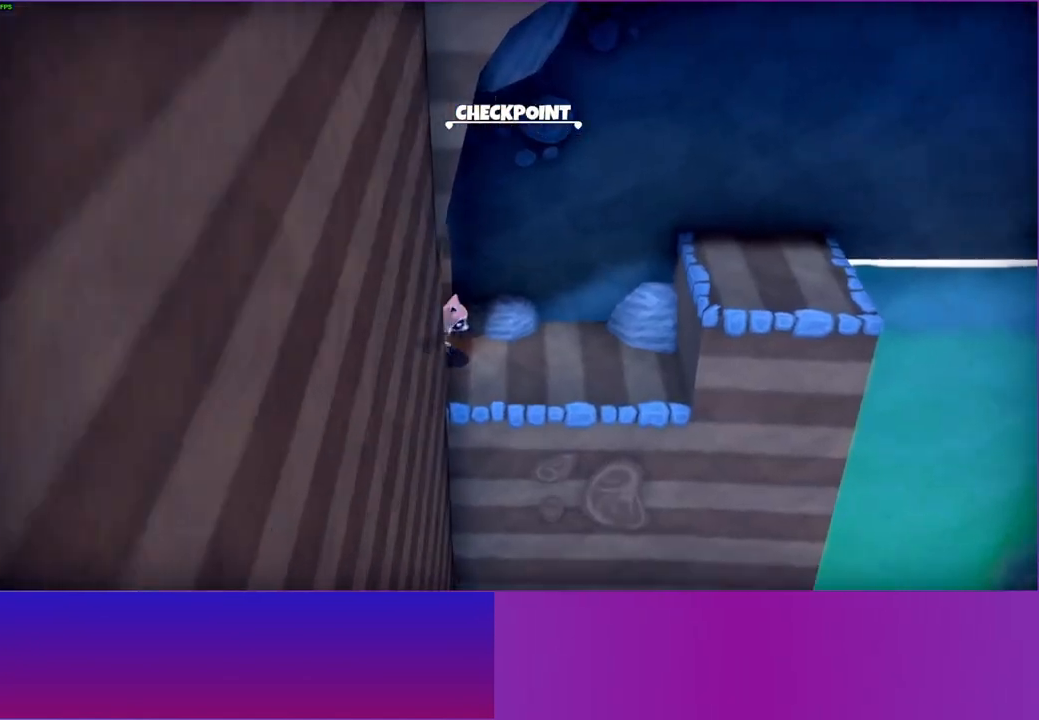
{"buttons": ["A"], "left_stick": "right", "right_stick": "center", "events": [[300, "A", "down"]]}
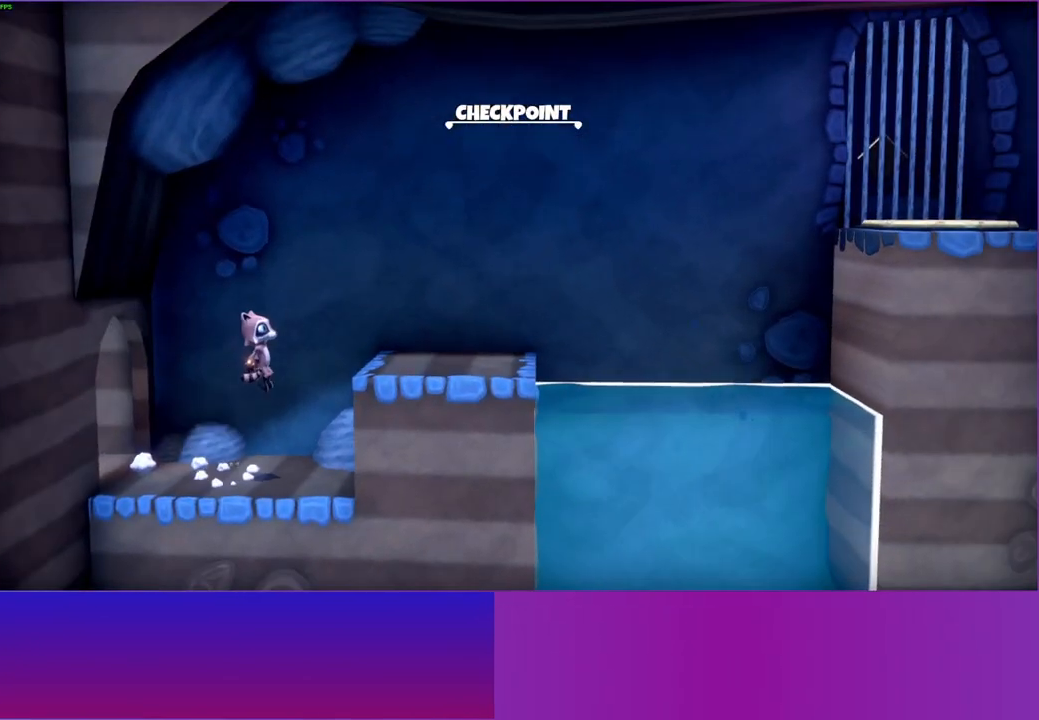
{"buttons": [], "left_stick": "right", "right_stick": "center", "events": [[233, "A", "up"]]}
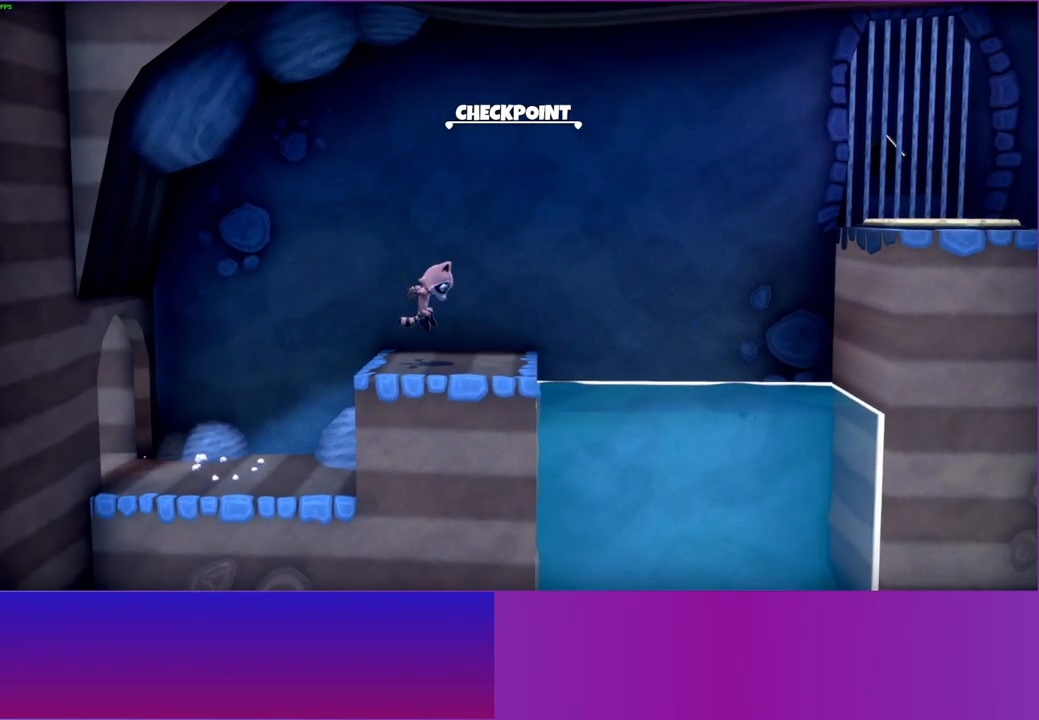
{"buttons": [], "left_stick": "right", "right_stick": "center", "events": [[200, "A", "down"], [367, "A", "up"]]}
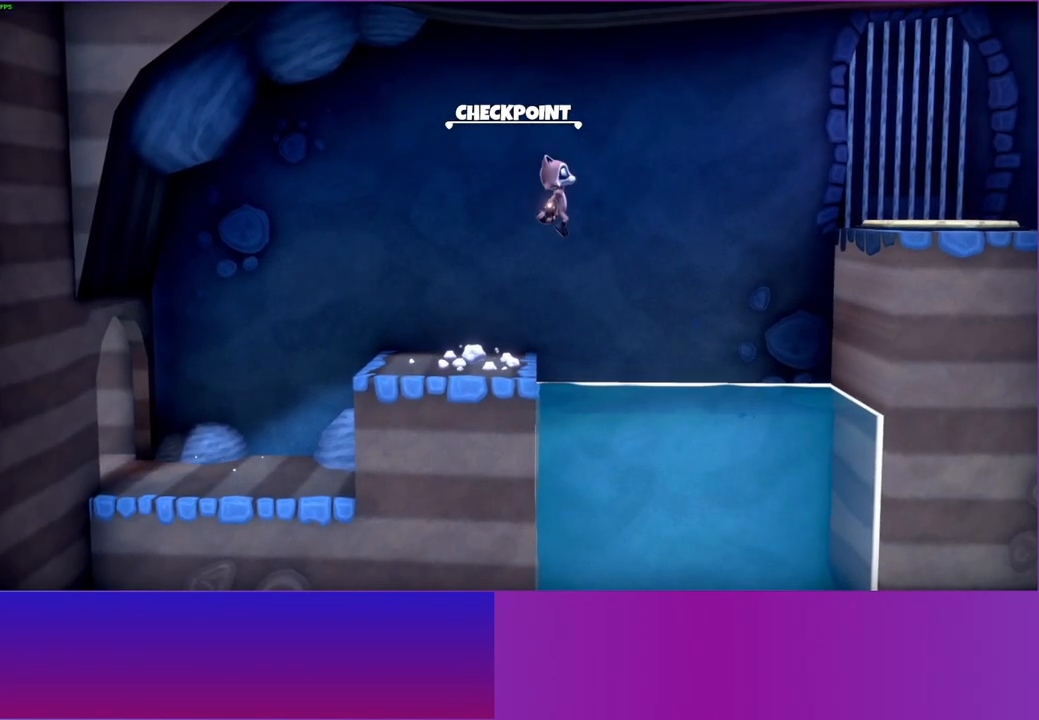
{"buttons": [], "left_stick": "right", "right_stick": "center", "events": []}
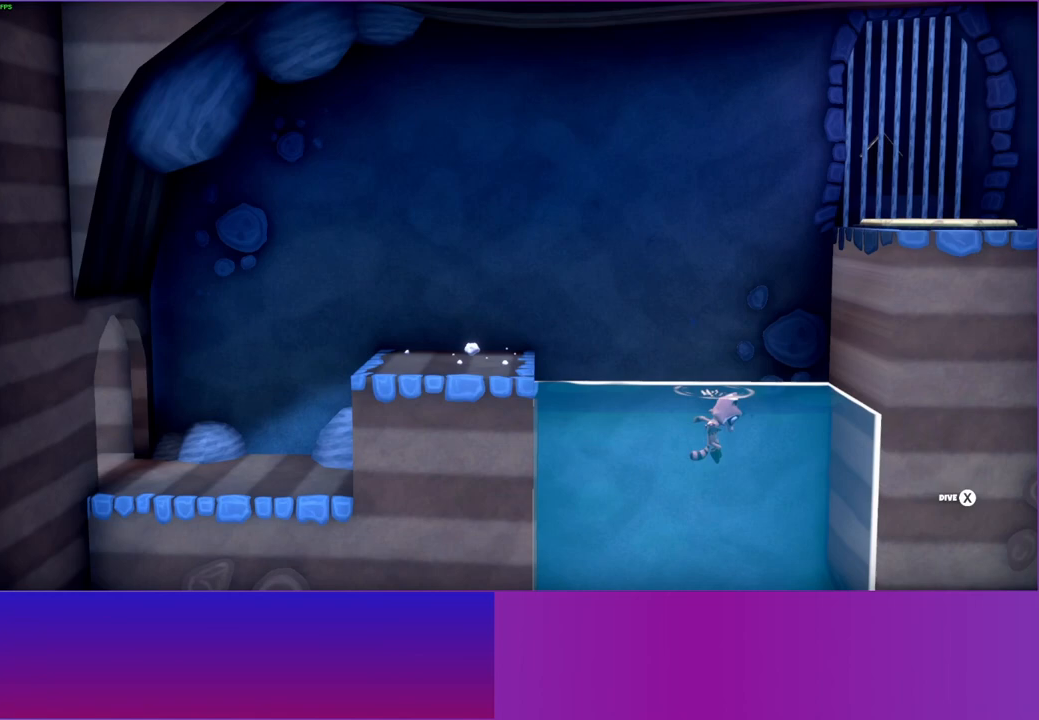
{"buttons": [], "left_stick": "right", "right_stick": "center", "events": [[50, "X", "down"], [350, "X", "up"]]}
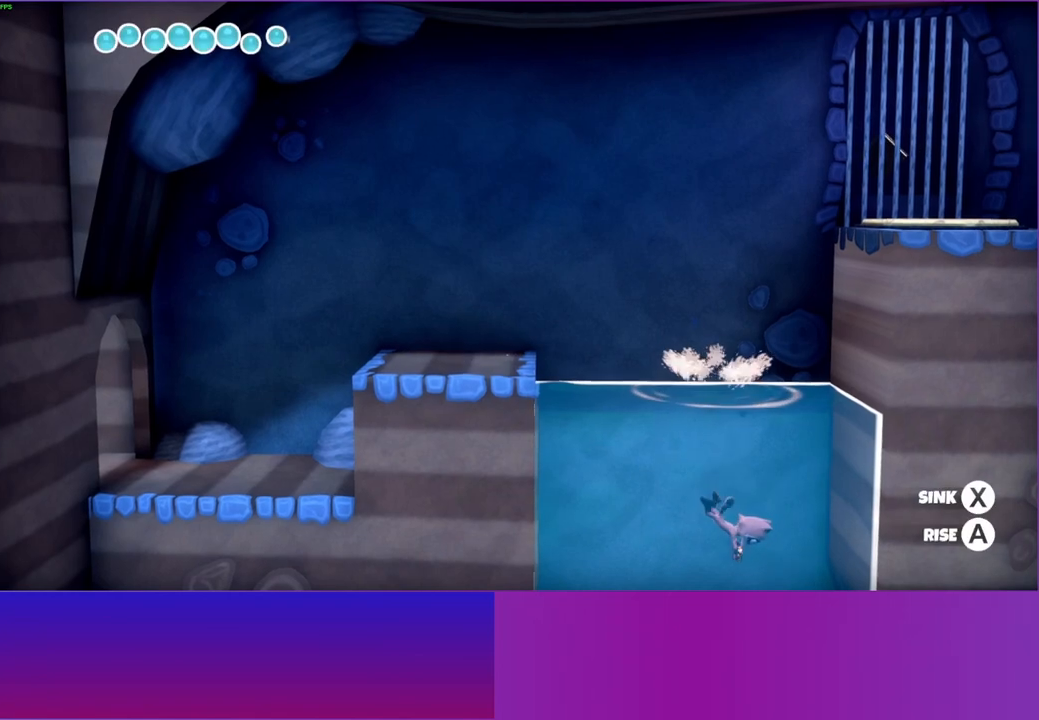
{"buttons": ["X"], "left_stick": "down-right", "right_stick": "center", "events": [[83, "X", "down"], [417, "left_stick", "down-right"]]}
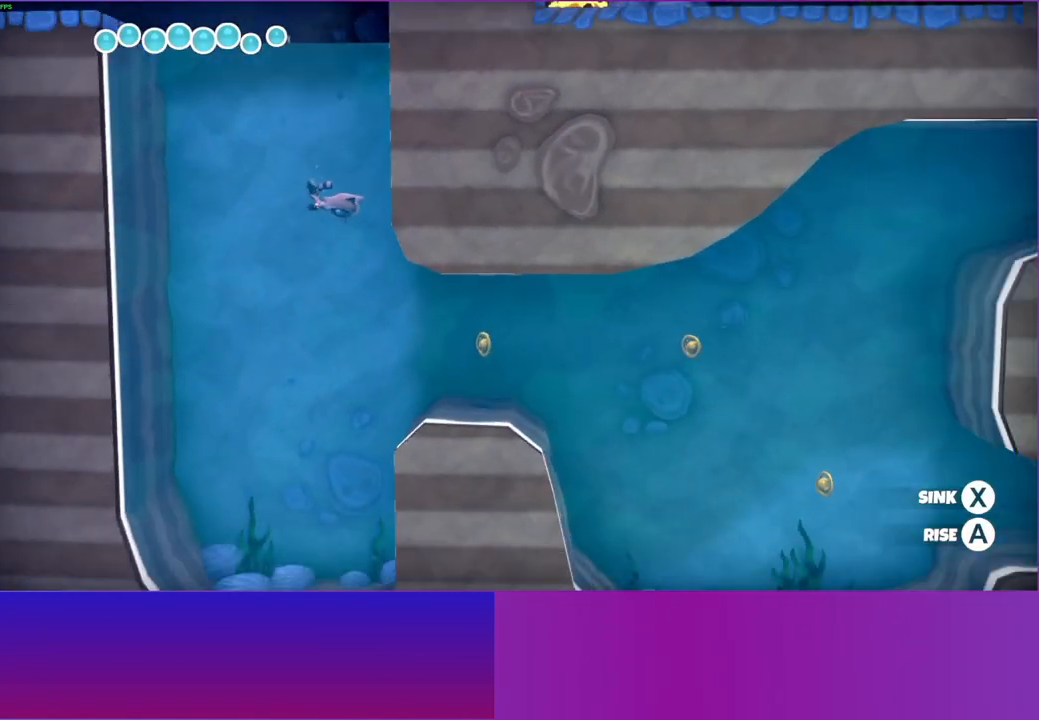
{"buttons": [], "left_stick": "down-right", "right_stick": "center", "events": [[450, "X", "up"]]}
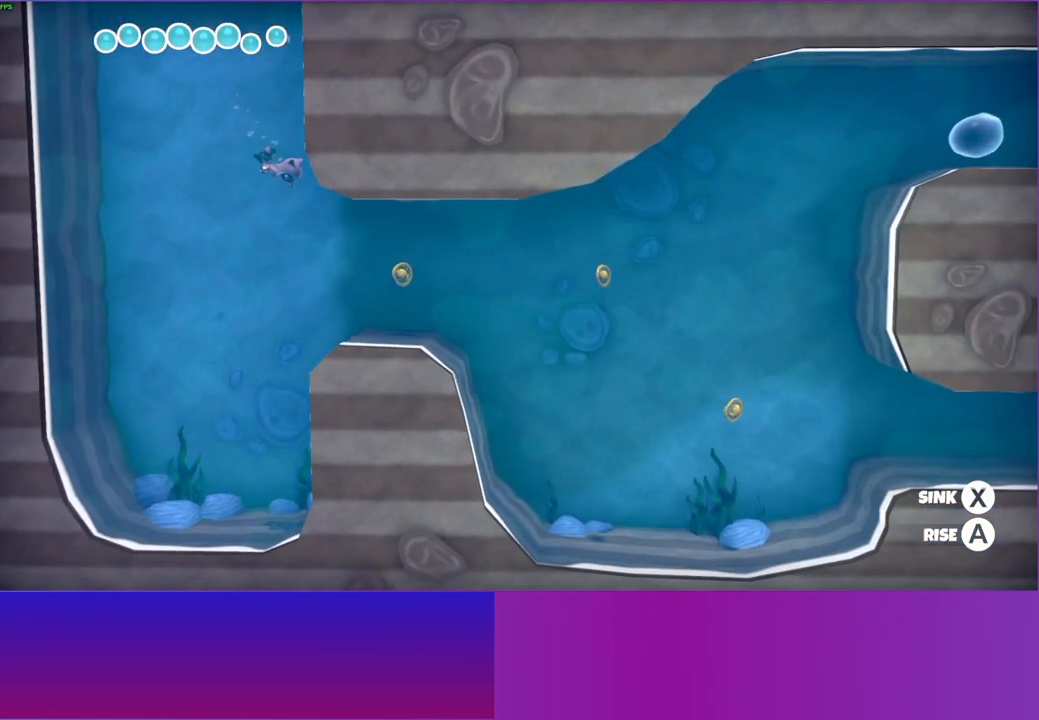
{"buttons": [], "left_stick": "right", "right_stick": "center", "events": [[100, "left_stick", "right"]]}
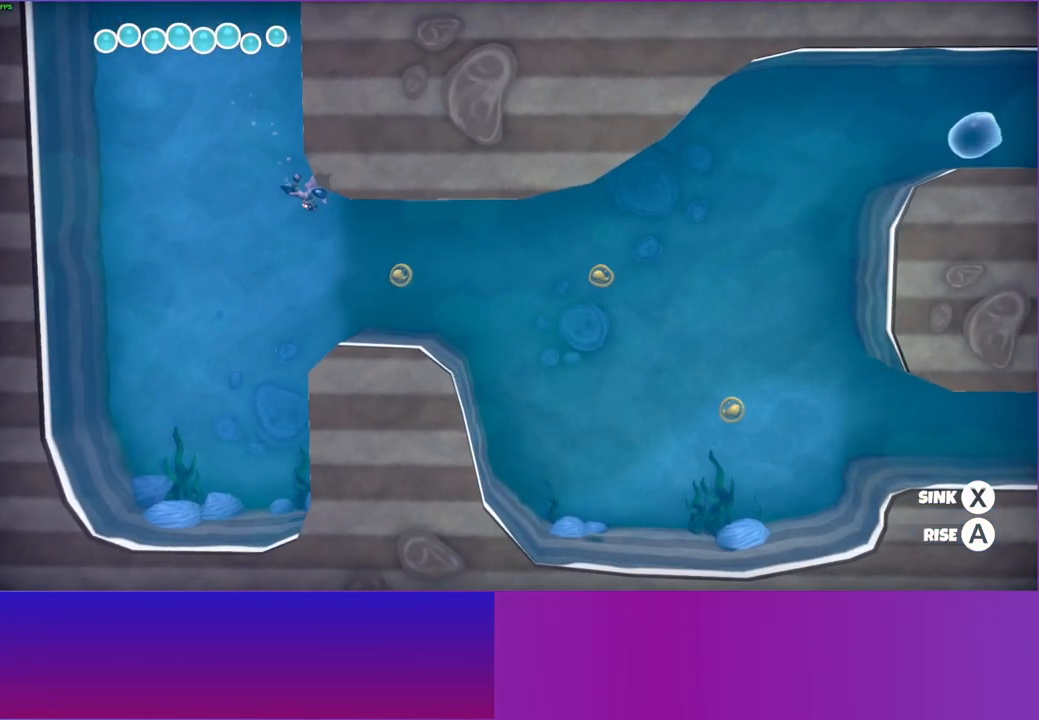
{"buttons": ["A"], "left_stick": "right", "right_stick": "center", "events": [[467, "A", "down"]]}
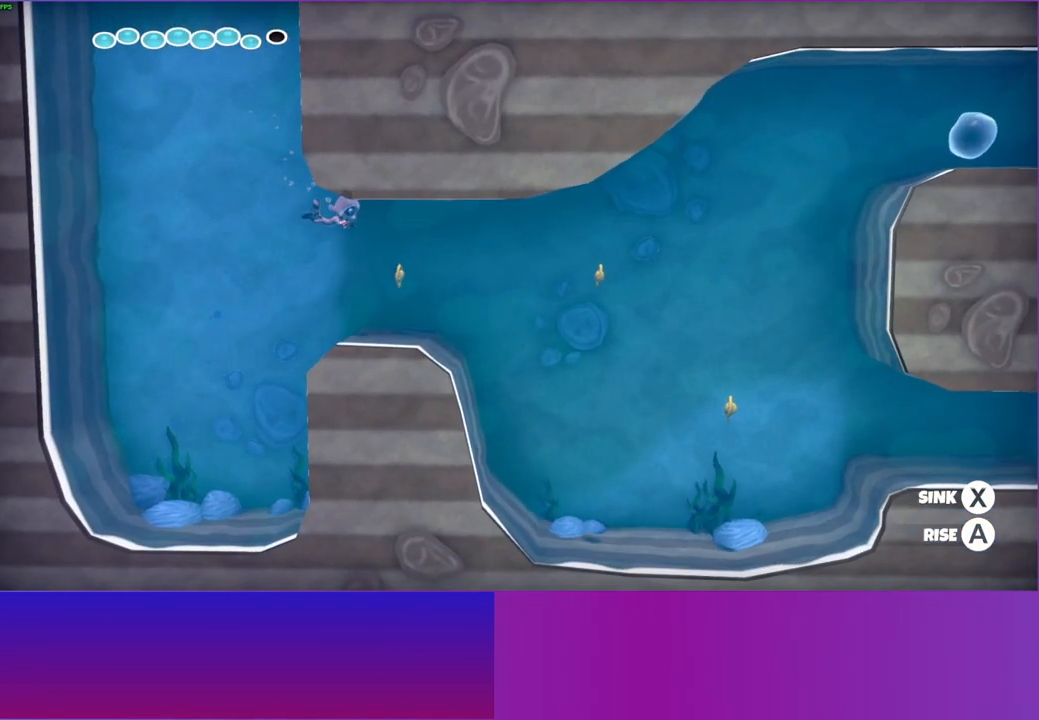
{"buttons": [], "left_stick": "right", "right_stick": "center", "events": [[150, "A", "up"]]}
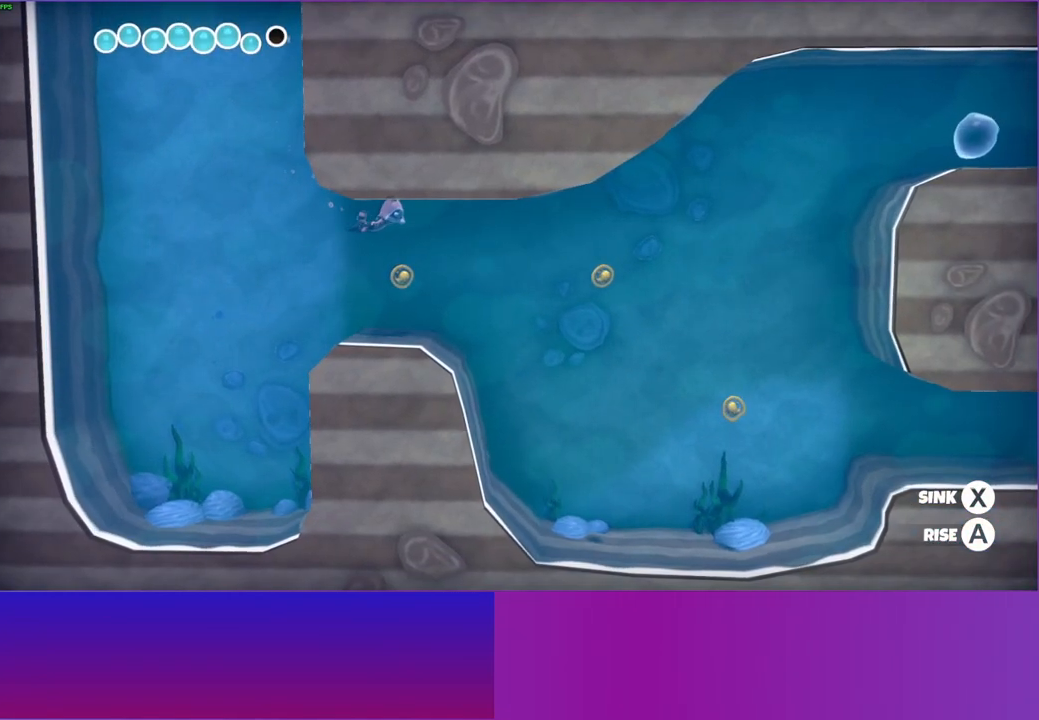
{"buttons": [], "left_stick": "right", "right_stick": "center", "events": [[250, "A", "down"], [467, "A", "up"]]}
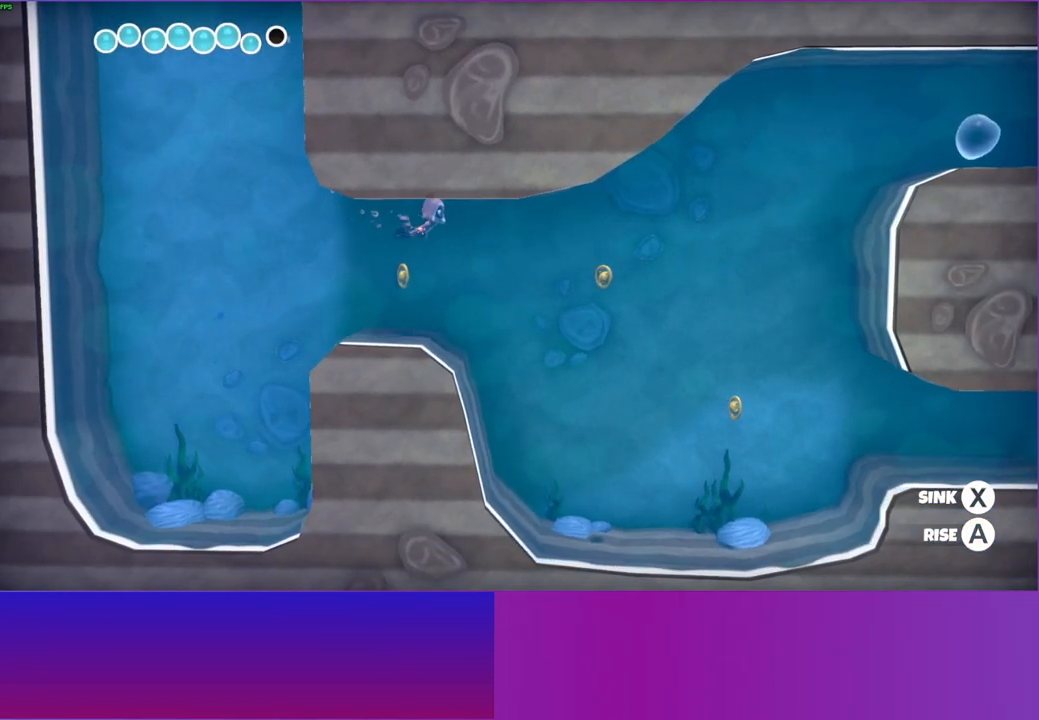
{"buttons": [], "left_stick": "right", "right_stick": "center", "events": [[233, "A", "down"], [367, "A", "up"]]}
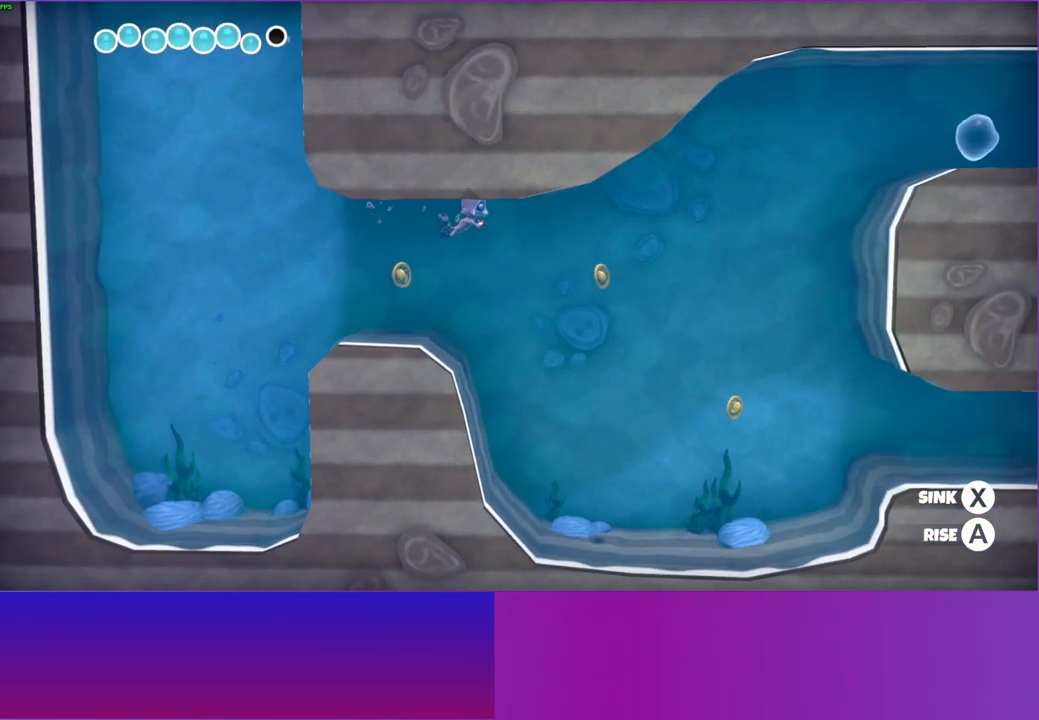
{"buttons": [], "left_stick": "right", "right_stick": "center", "events": [[217, "A", "down"], [350, "A", "up"]]}
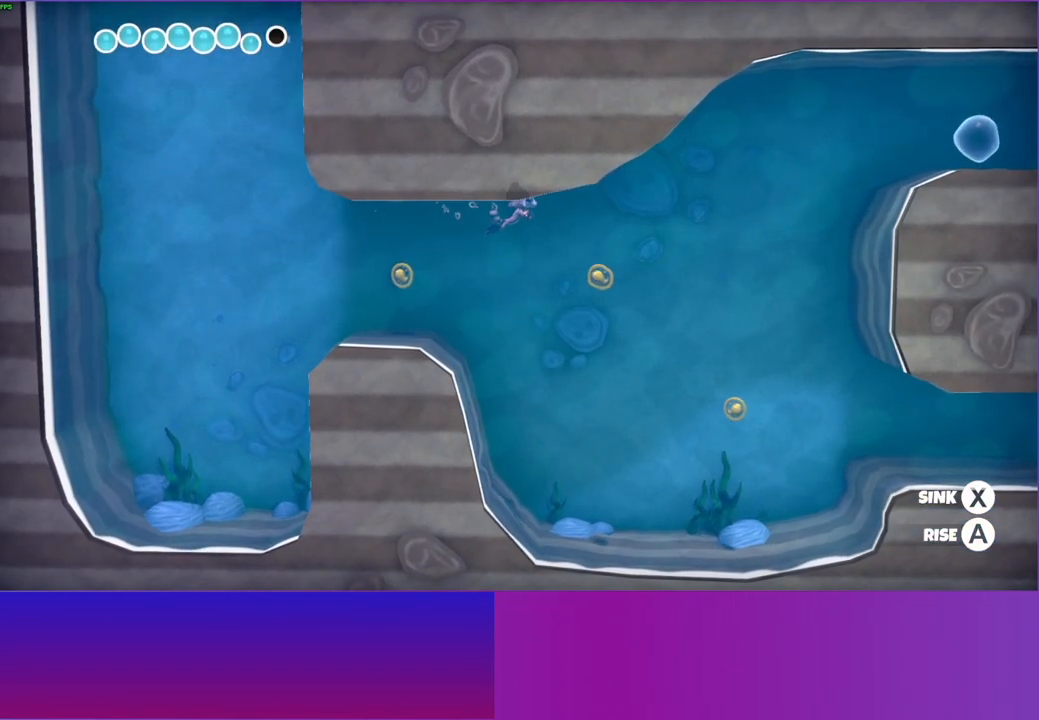
{"buttons": ["A"], "left_stick": "right", "right_stick": "center", "events": [[417, "A", "down"]]}
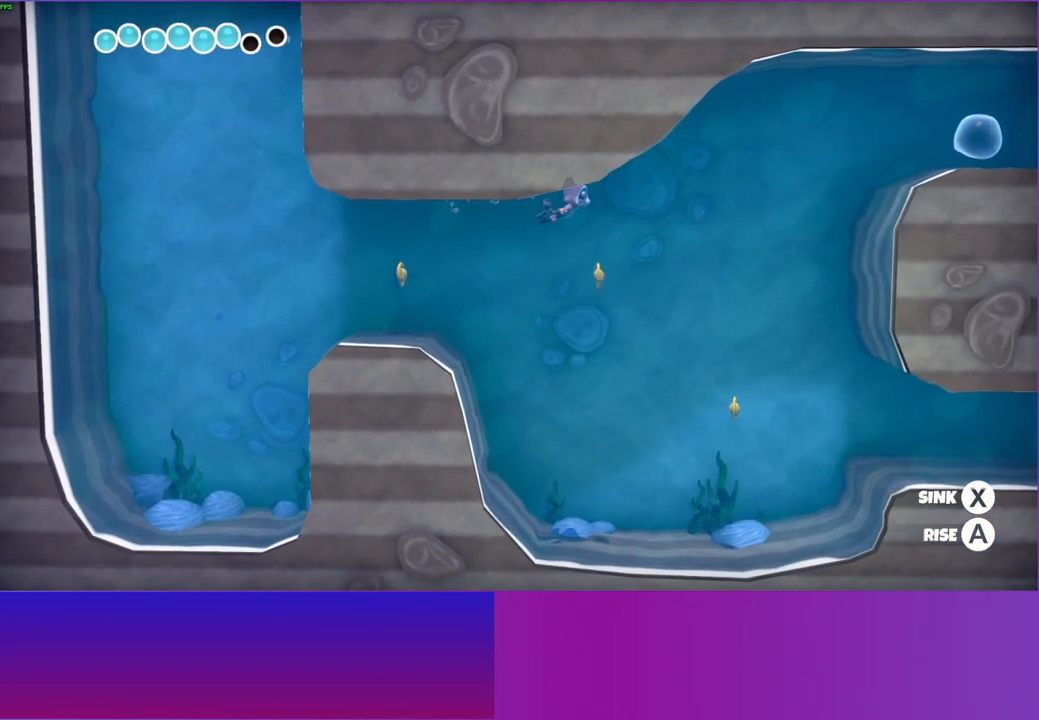
{"buttons": ["A"], "left_stick": "right", "right_stick": "center", "events": [[83, "A", "up"], [383, "A", "down"]]}
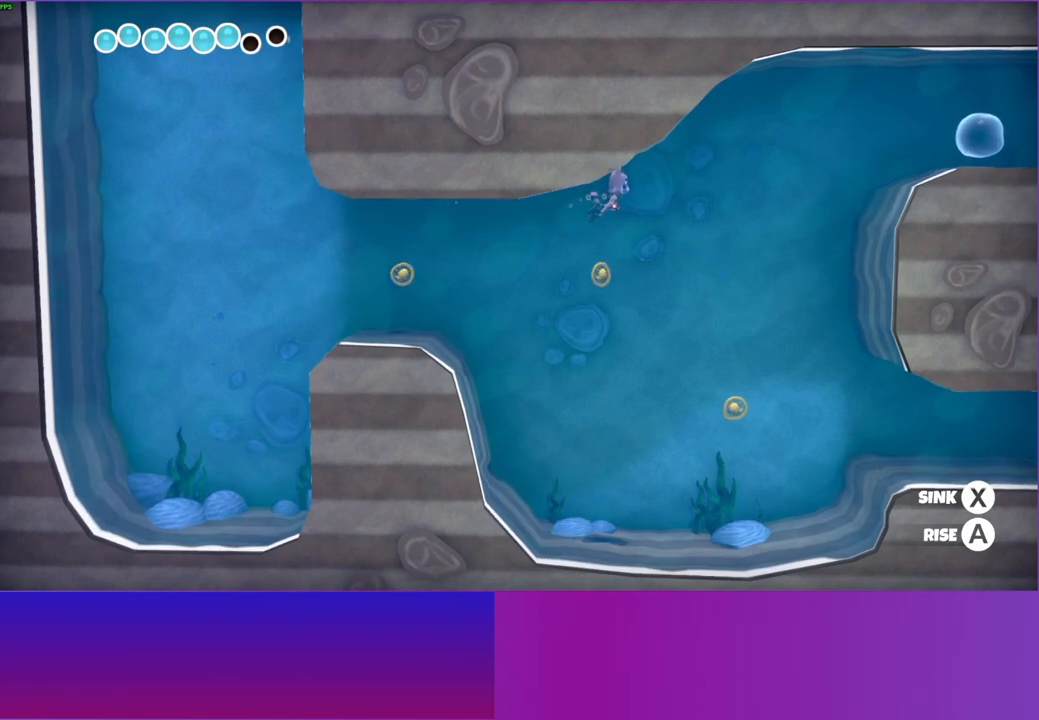
{"buttons": [], "left_stick": "right", "right_stick": "center", "events": [[17, "A", "up"], [300, "A", "down"], [450, "A", "up"]]}
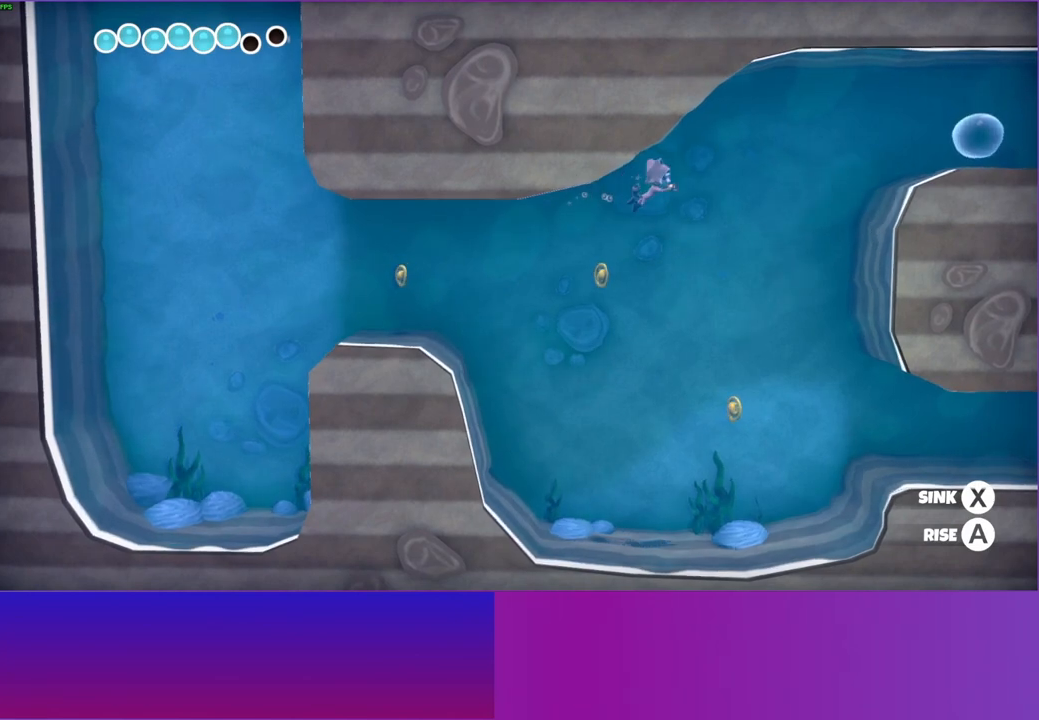
{"buttons": ["A"], "left_stick": "right", "right_stick": "center", "events": [[417, "A", "down"]]}
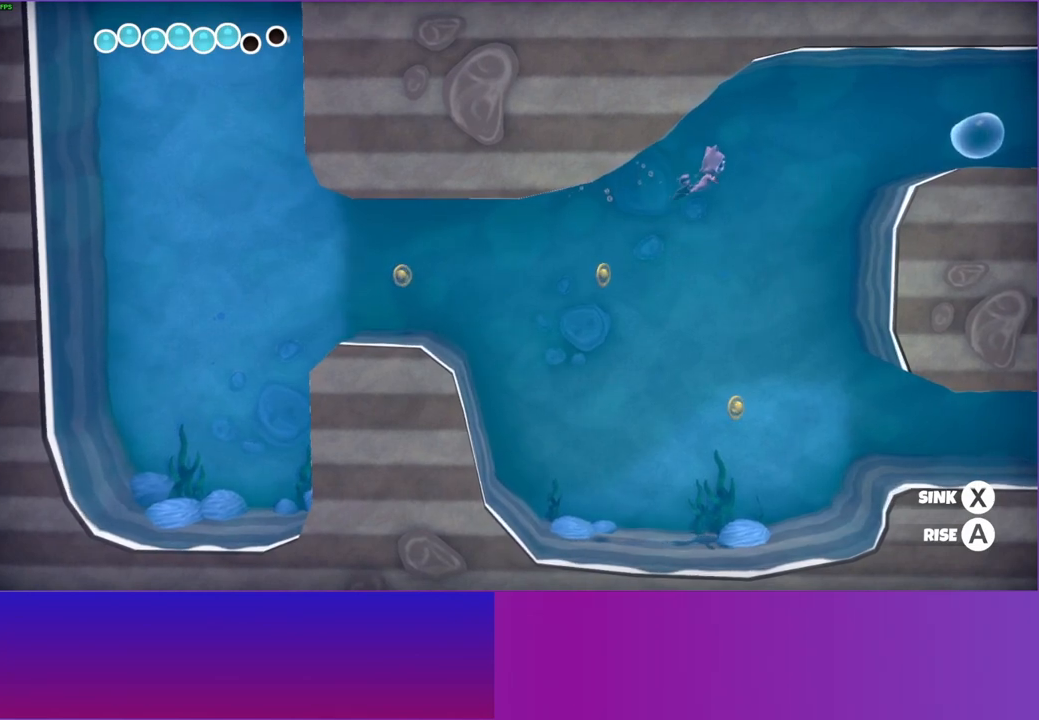
{"buttons": [], "left_stick": "right", "right_stick": "center", "events": [[33, "A", "up"]]}
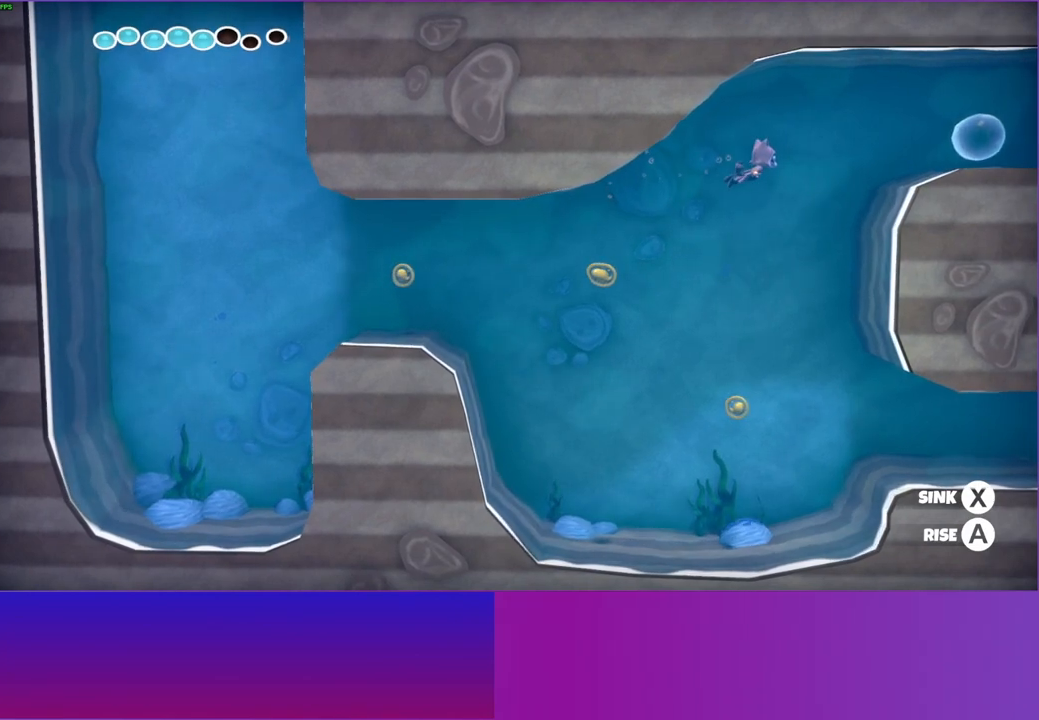
{"buttons": [], "left_stick": "right", "right_stick": "center", "events": [[417, "A", "down"], [500, "A", "up"]]}
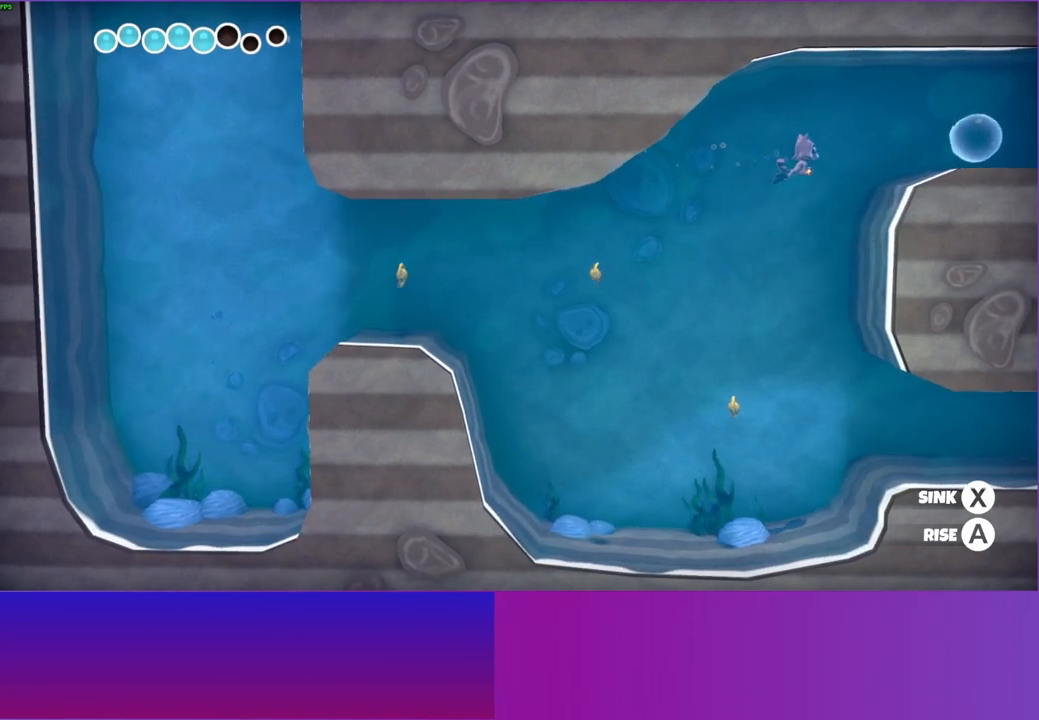
{"buttons": [], "left_stick": "right", "right_stick": "center", "events": []}
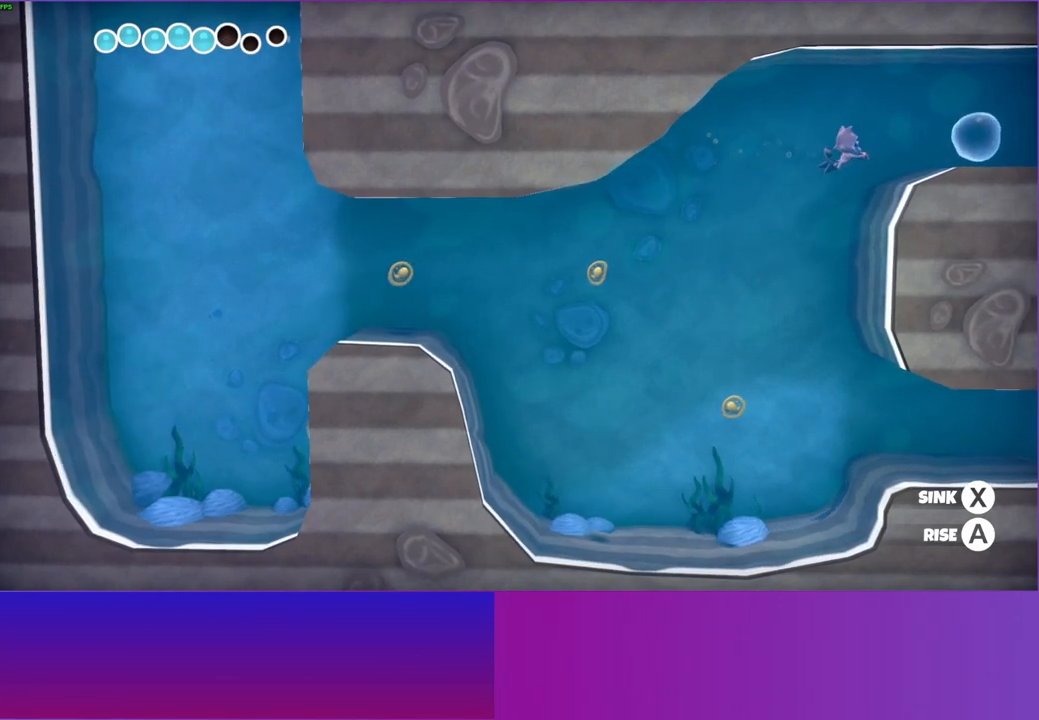
{"buttons": [], "left_stick": "right", "right_stick": "center", "events": [[267, "A", "down"], [417, "A", "up"]]}
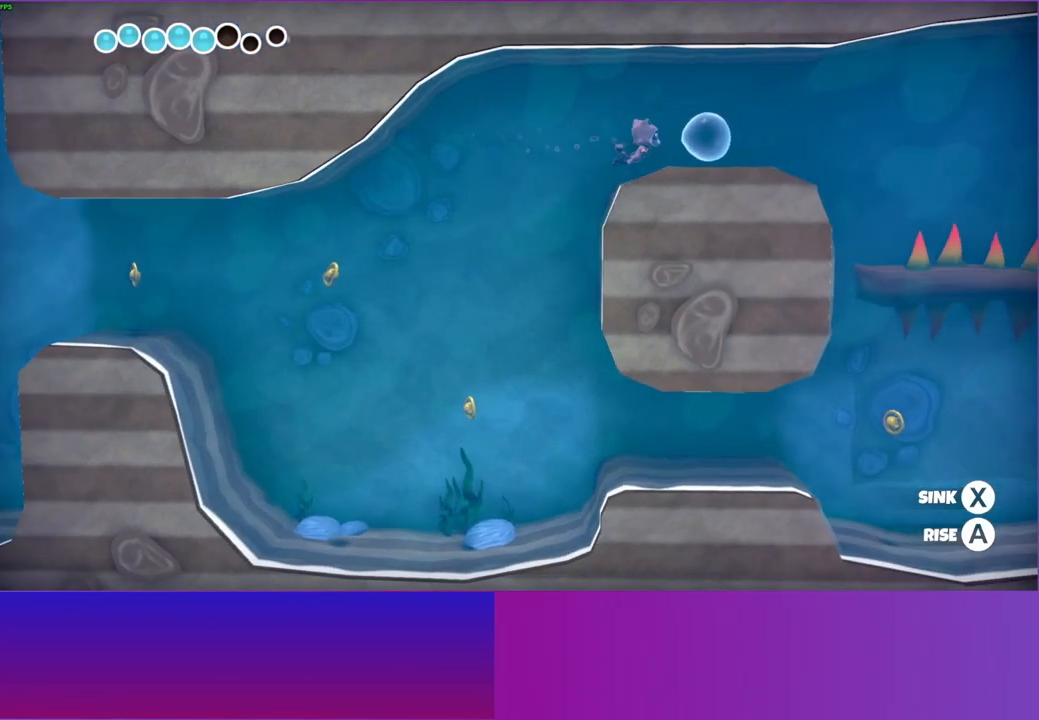
{"buttons": ["X"], "left_stick": "right", "right_stick": "center", "events": [[283, "X", "down"]]}
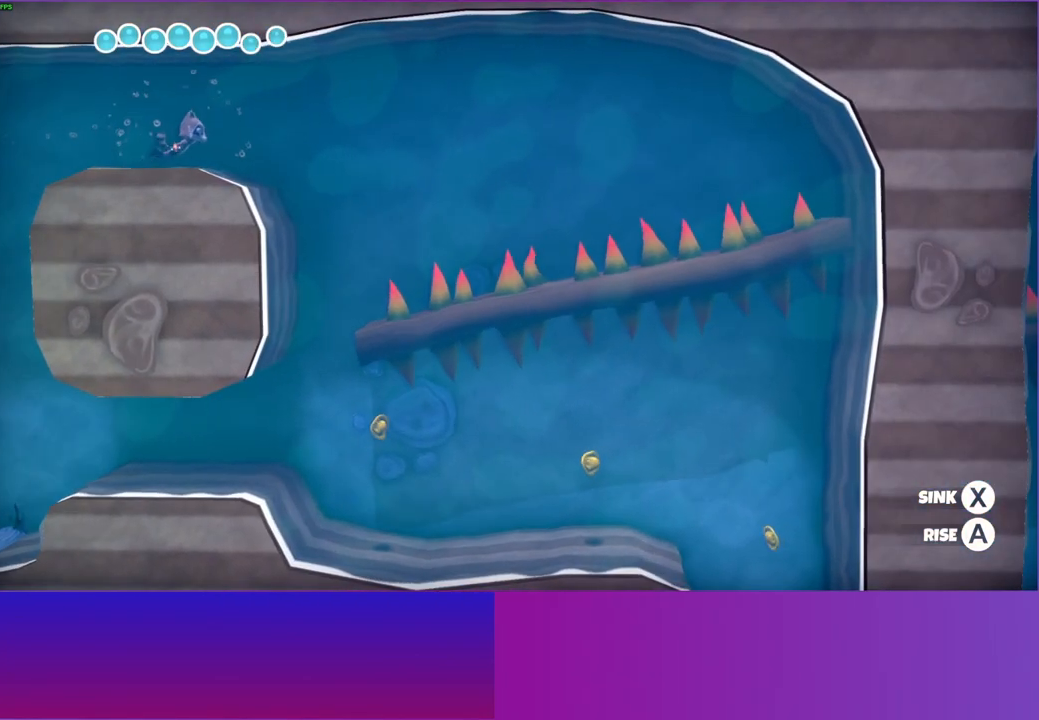
{"buttons": ["X"], "left_stick": "right", "right_stick": "center", "events": []}
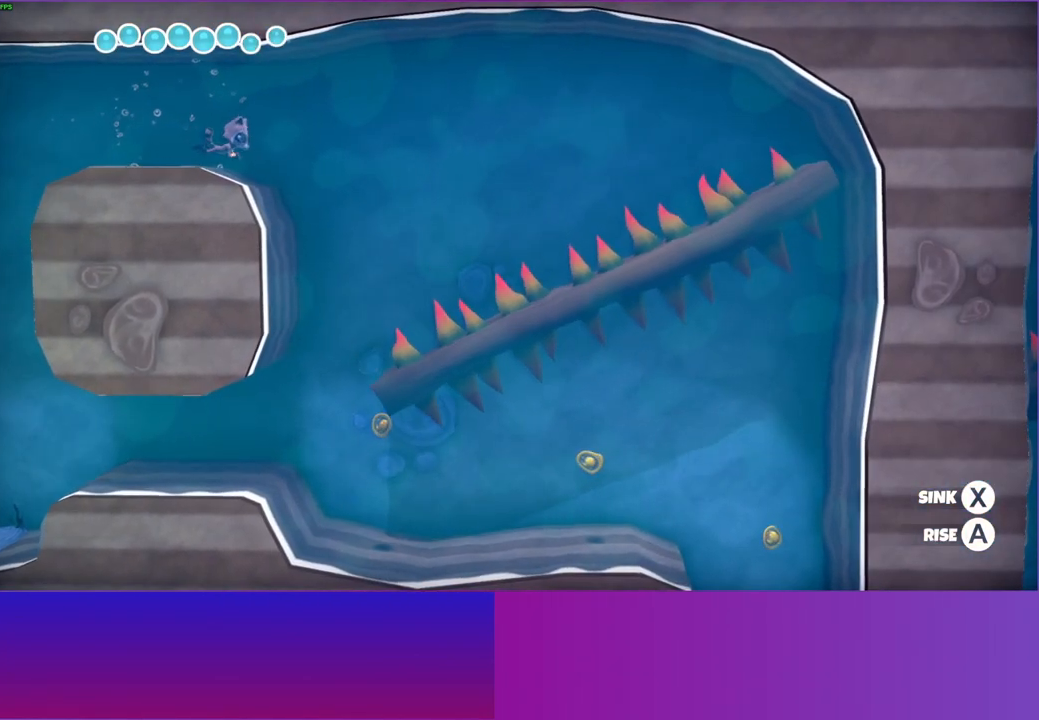
{"buttons": ["X"], "left_stick": "down-right", "right_stick": "center", "events": [[67, "left_stick", "down-right"]]}
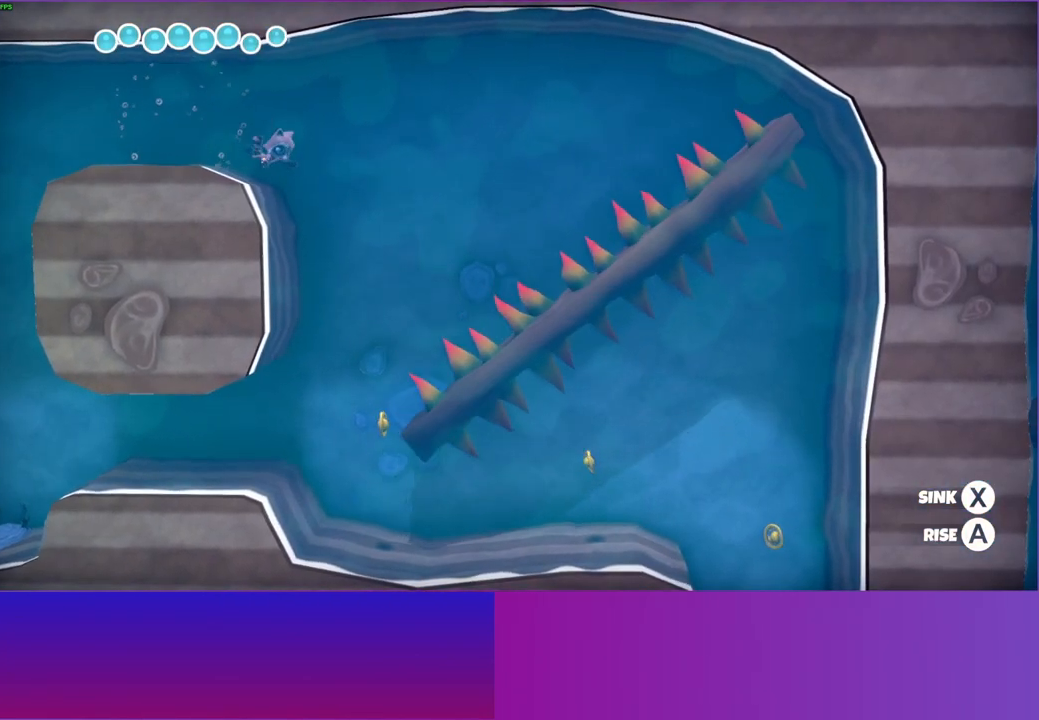
{"buttons": ["X"], "left_stick": "down-right", "right_stick": "center", "events": []}
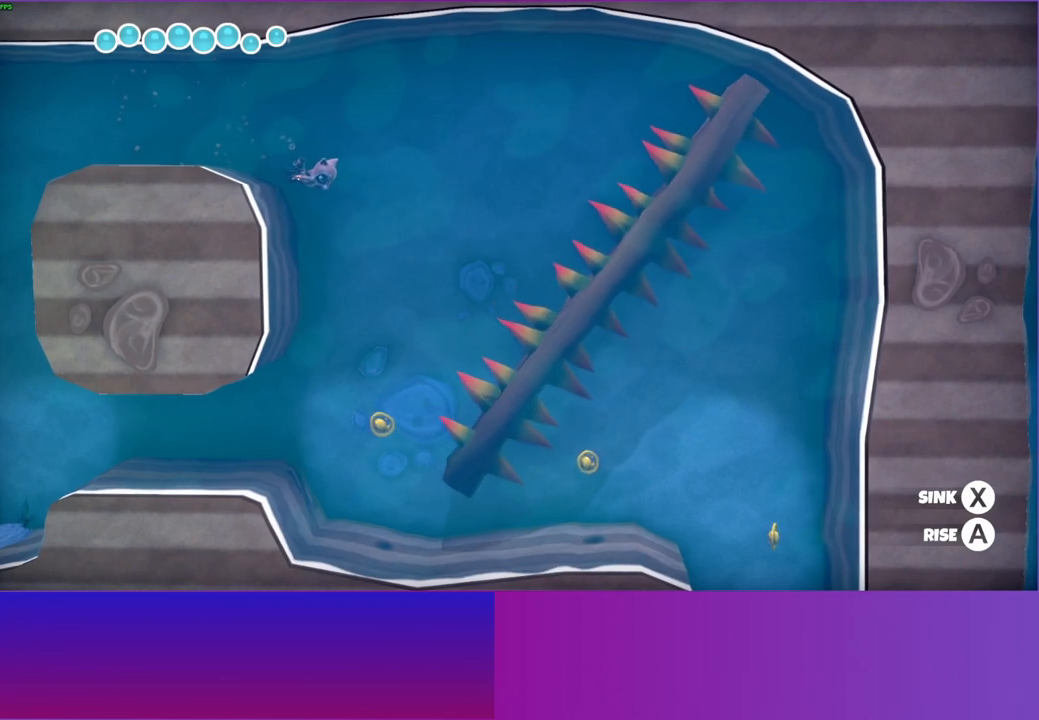
{"buttons": ["X"], "left_stick": "down-right", "right_stick": "center", "events": []}